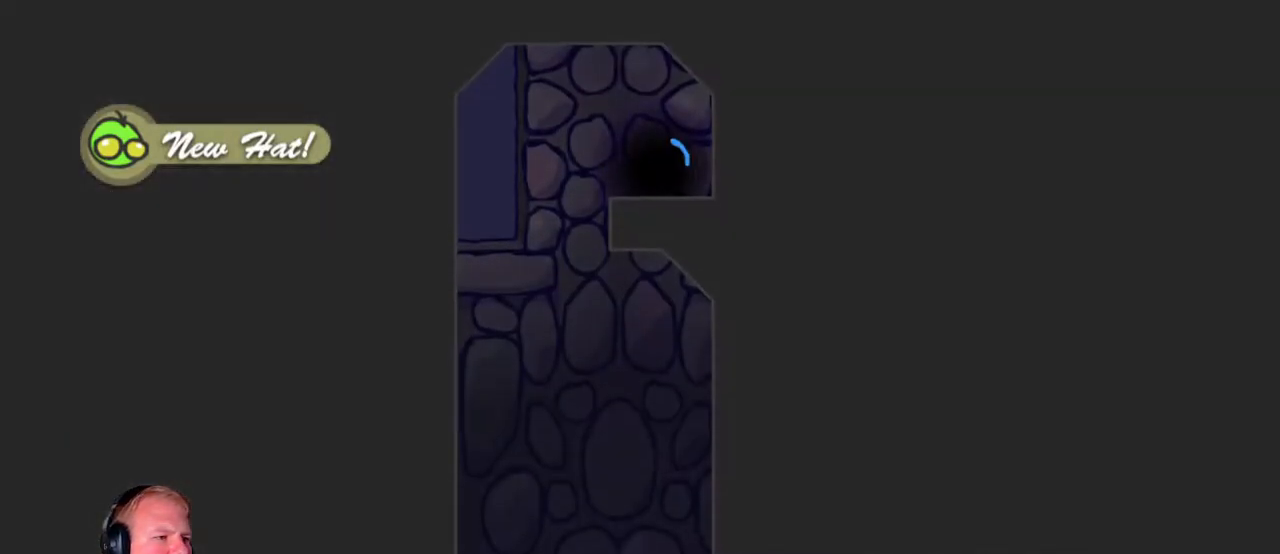
Gameplay with keyboard and mouse; each line is a JSON object with the keys and mouse buttons held at the frame after it. "events" lists presses ("down") and releases ("up") of "a", "d", "escape", "s", "w", "mouse_left" and "mouse_right" between this image and that frame as [ms after this image, input, new state], when the widget could be followed in between. "mouse_left", "mouse_right" = the "left", "right" buttons of the "mouse" list. No other keys are recorded. Mouse movement is not recorded.
{"keys": ["a"], "mouse": [], "events": []}
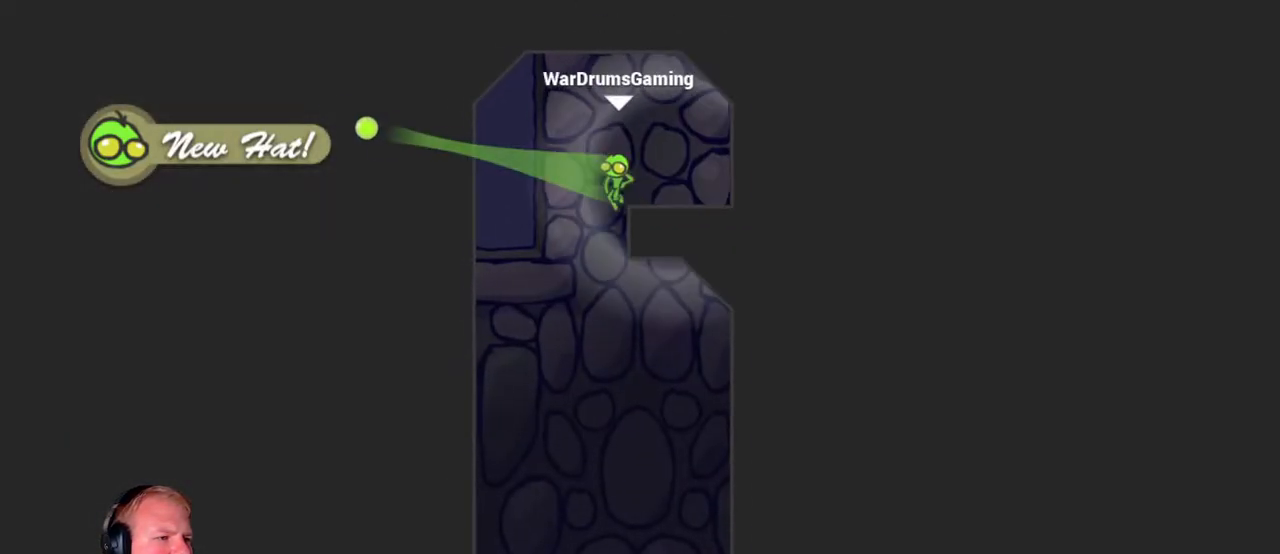
{"keys": ["d"], "mouse": [], "events": [[100, "d", "down"], [150, "a", "up"]]}
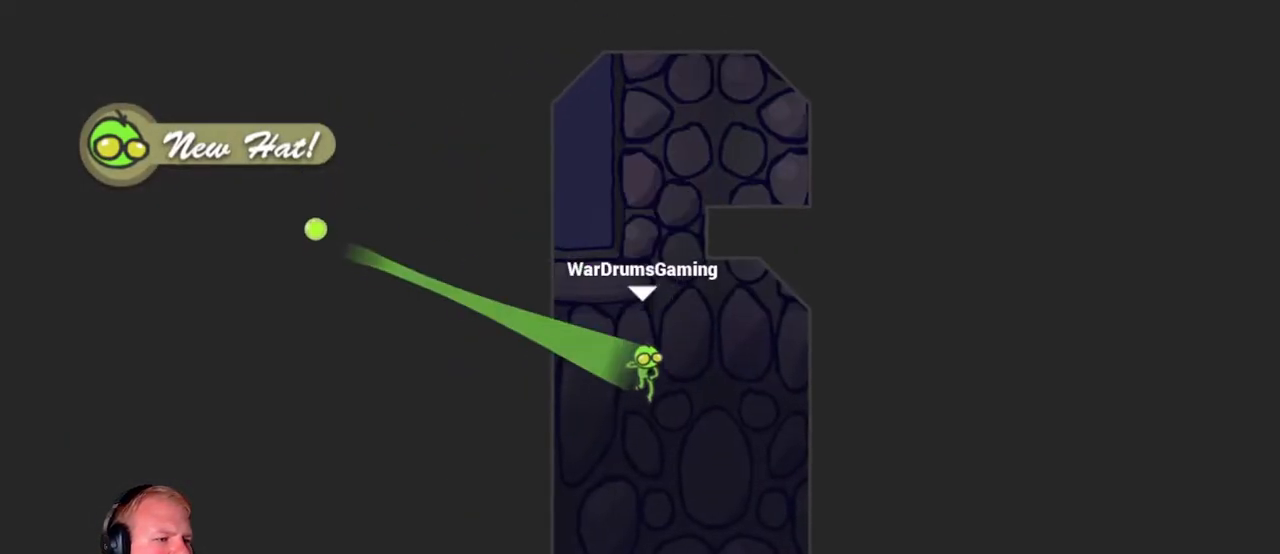
{"keys": ["d"], "mouse": [], "events": [[217, "mouse_left", "down"], [350, "mouse_left", "up"]]}
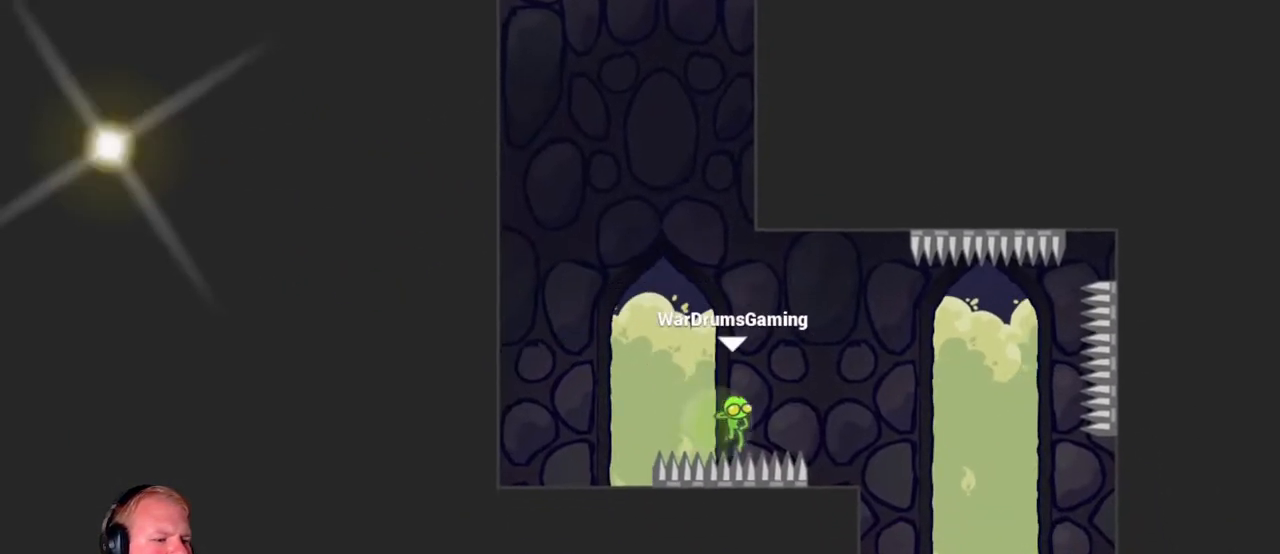
{"keys": ["a"], "mouse": [], "events": [[317, "d", "up"], [467, "a", "down"]]}
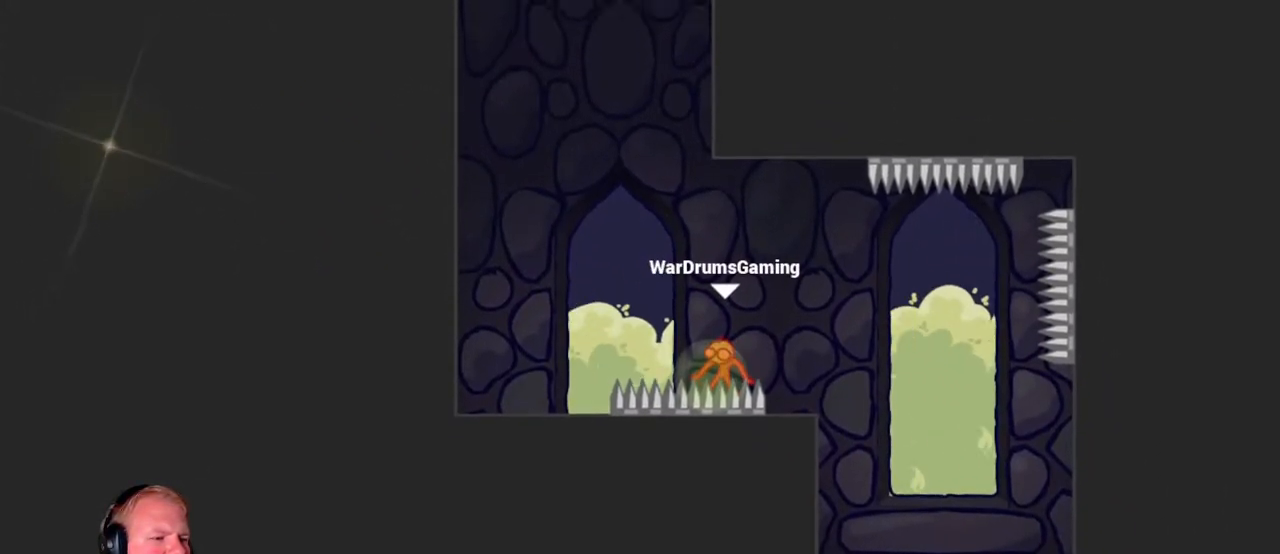
{"keys": ["a"], "mouse": [], "events": []}
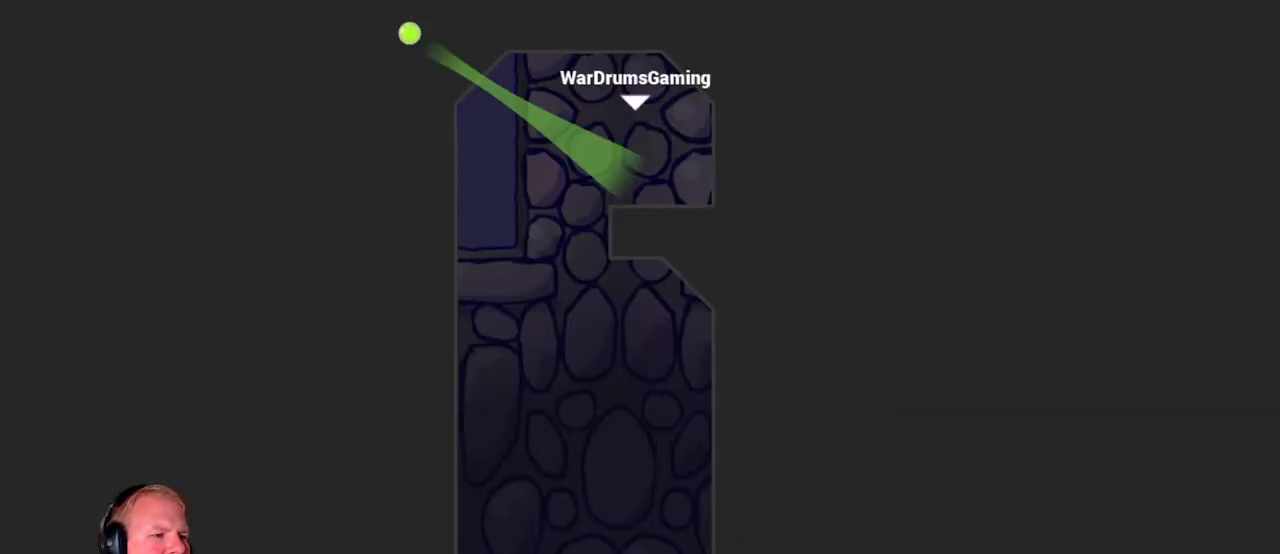
{"keys": ["d"], "mouse": [], "events": [[300, "a", "up"], [300, "d", "down"]]}
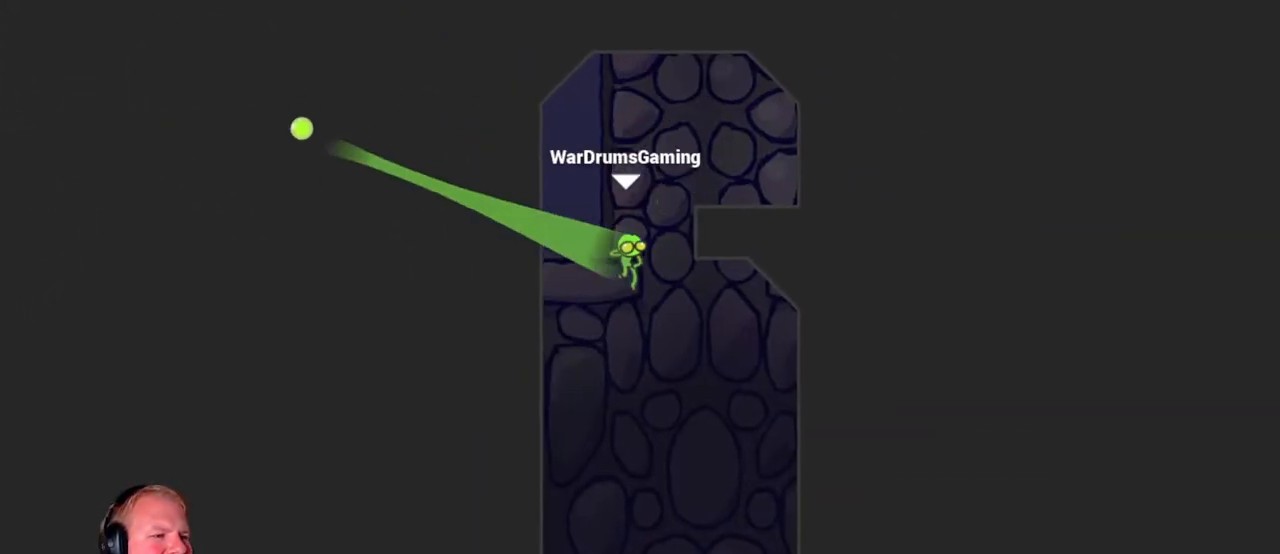
{"keys": ["d"], "mouse": [], "events": [[267, "mouse_left", "down"], [467, "mouse_left", "up"]]}
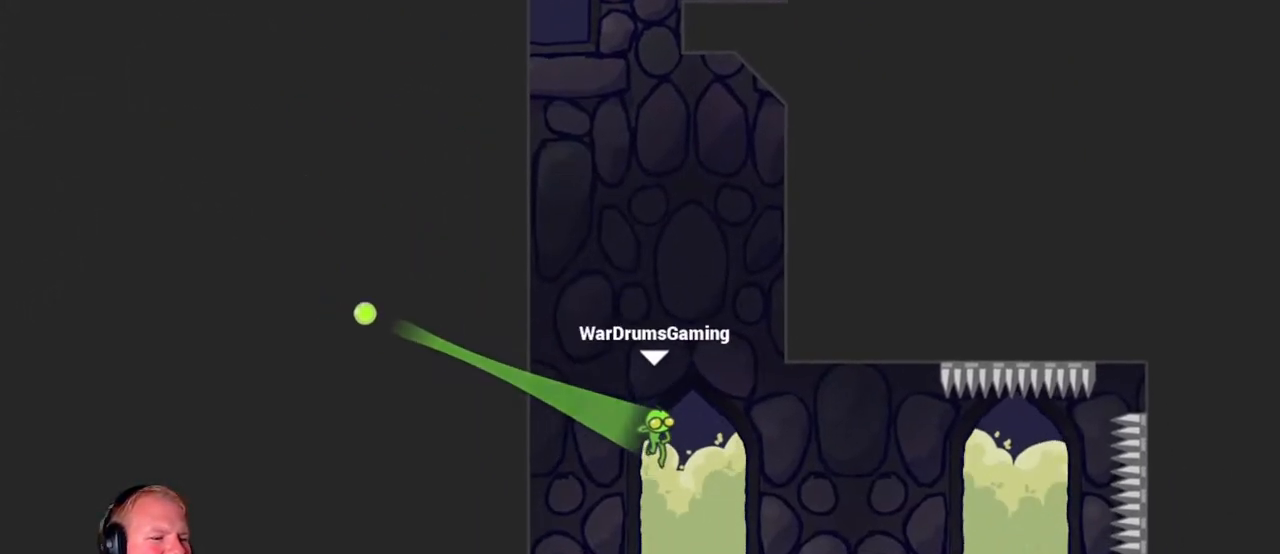
{"keys": ["a"], "mouse": [], "events": [[350, "a", "down"], [350, "d", "up"]]}
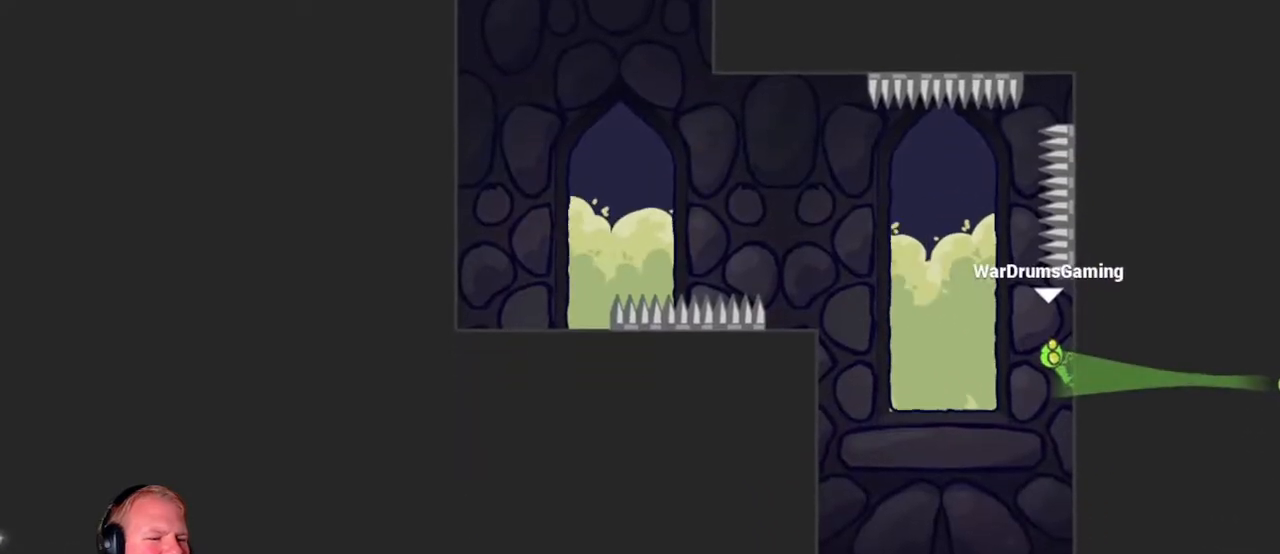
{"keys": ["a"], "mouse": [], "events": []}
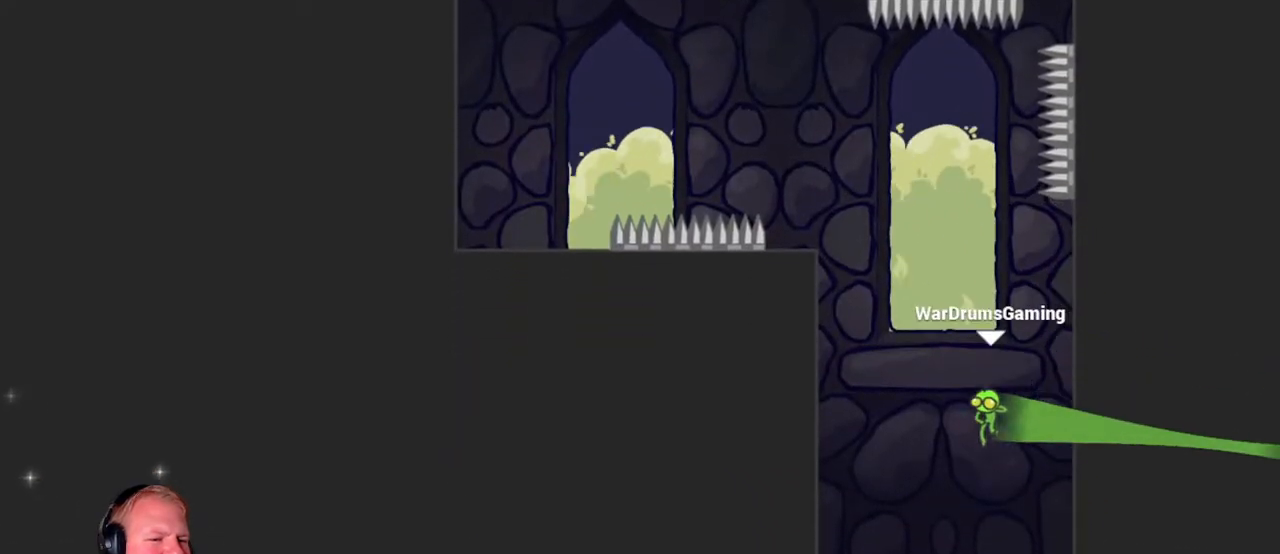
{"keys": ["a", "w"], "mouse": [], "events": [[450, "w", "down"]]}
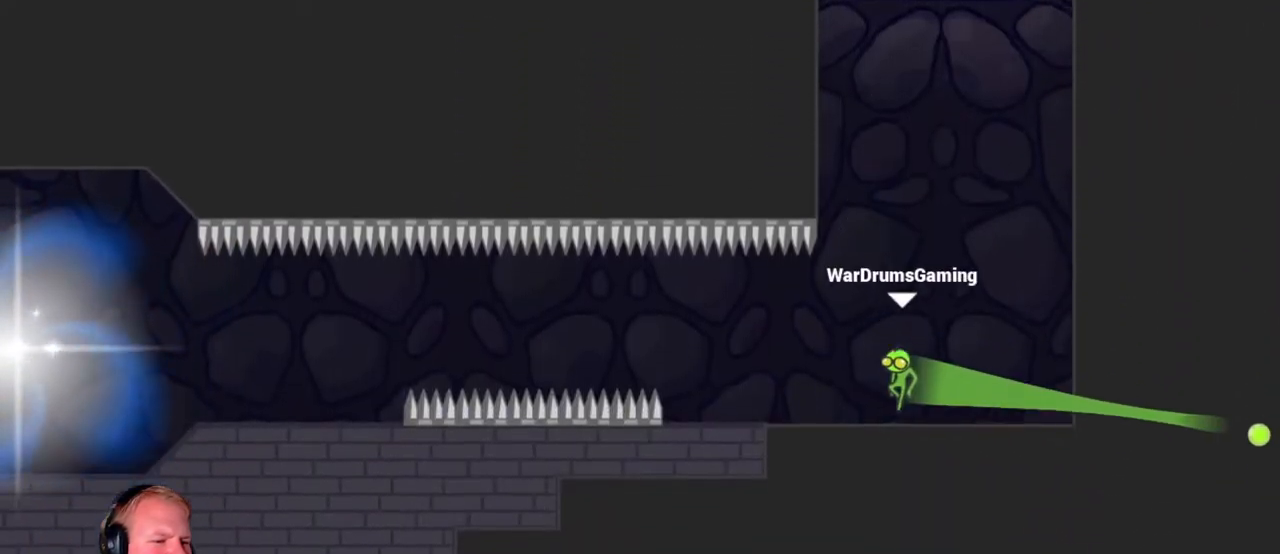
{"keys": ["a"], "mouse": [], "events": [[50, "mouse_left", "down"], [50, "w", "up"], [150, "mouse_left", "up"]]}
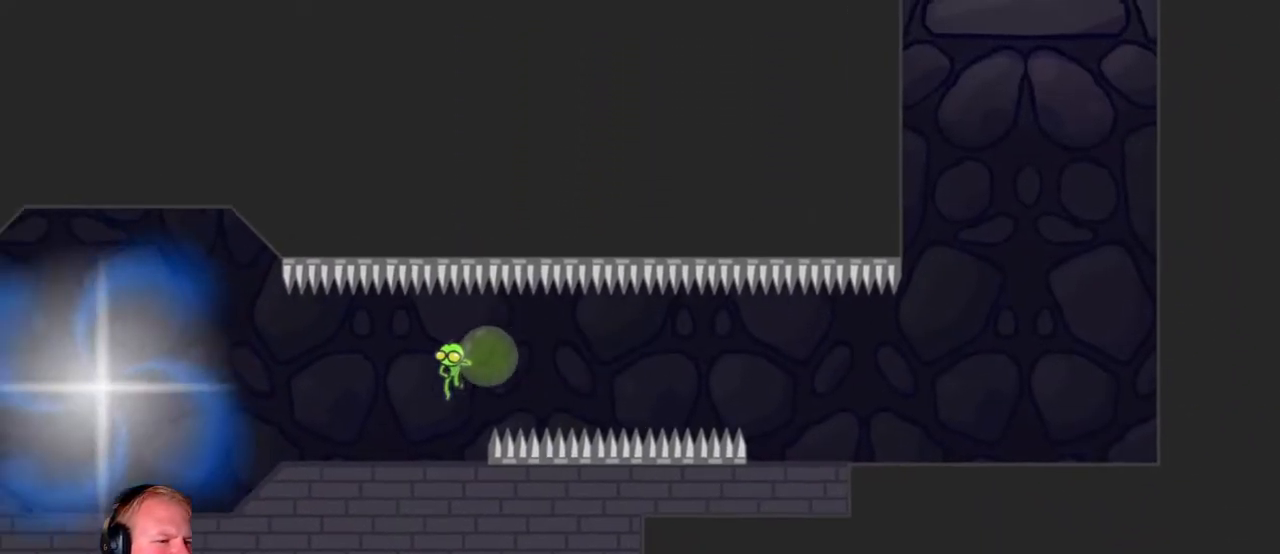
{"keys": [], "mouse": [], "events": [[217, "a", "up"]]}
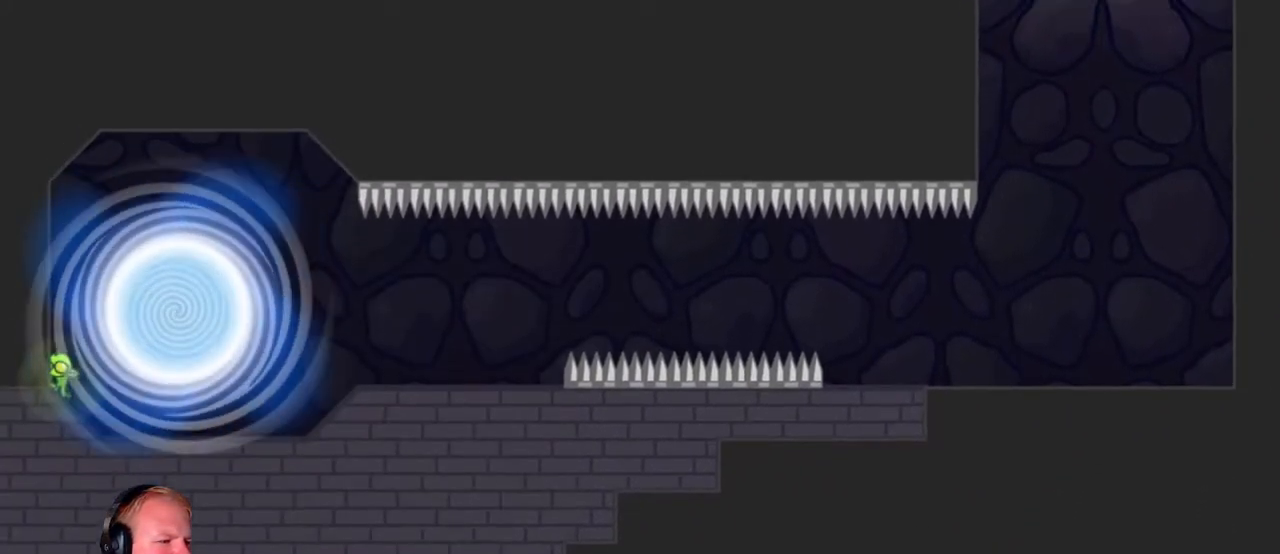
{"keys": [], "mouse": [], "events": []}
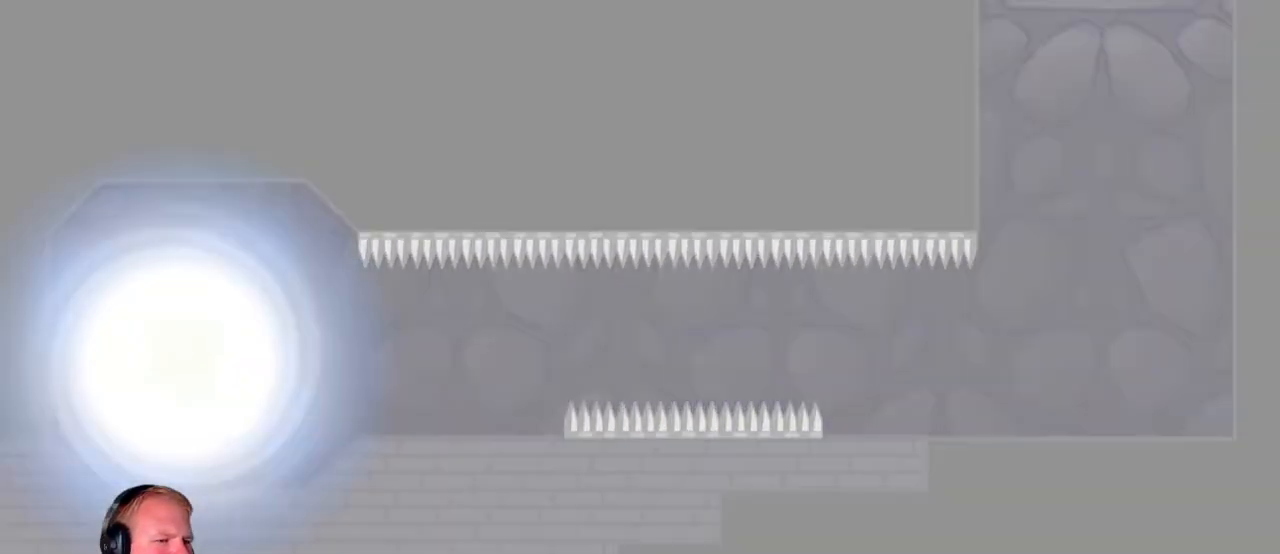
{"keys": [], "mouse": [], "events": []}
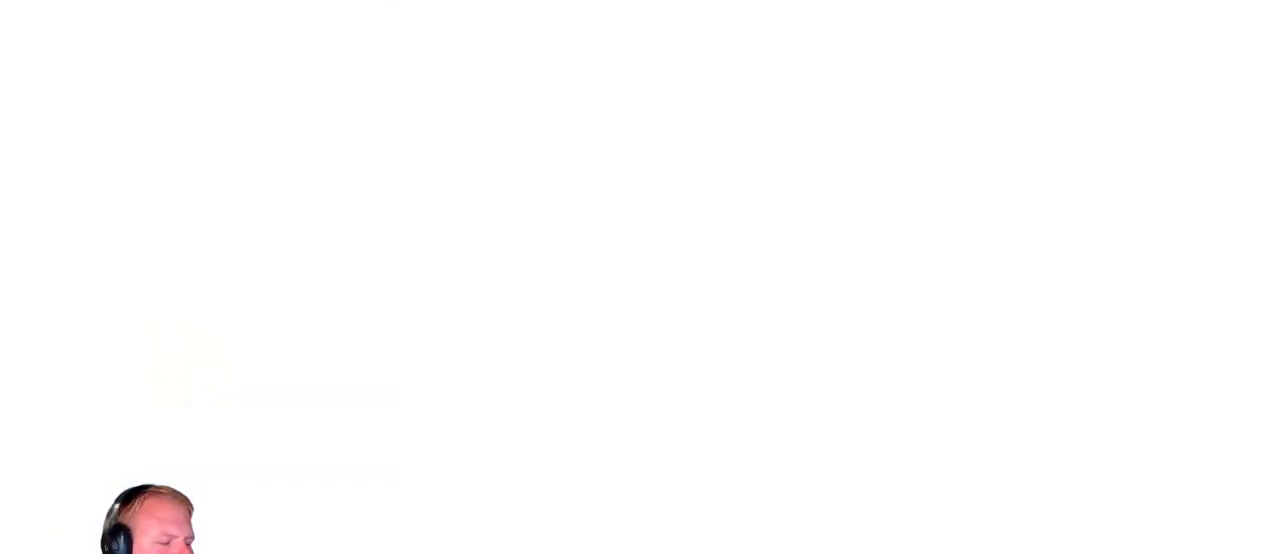
{"keys": [], "mouse": [], "events": []}
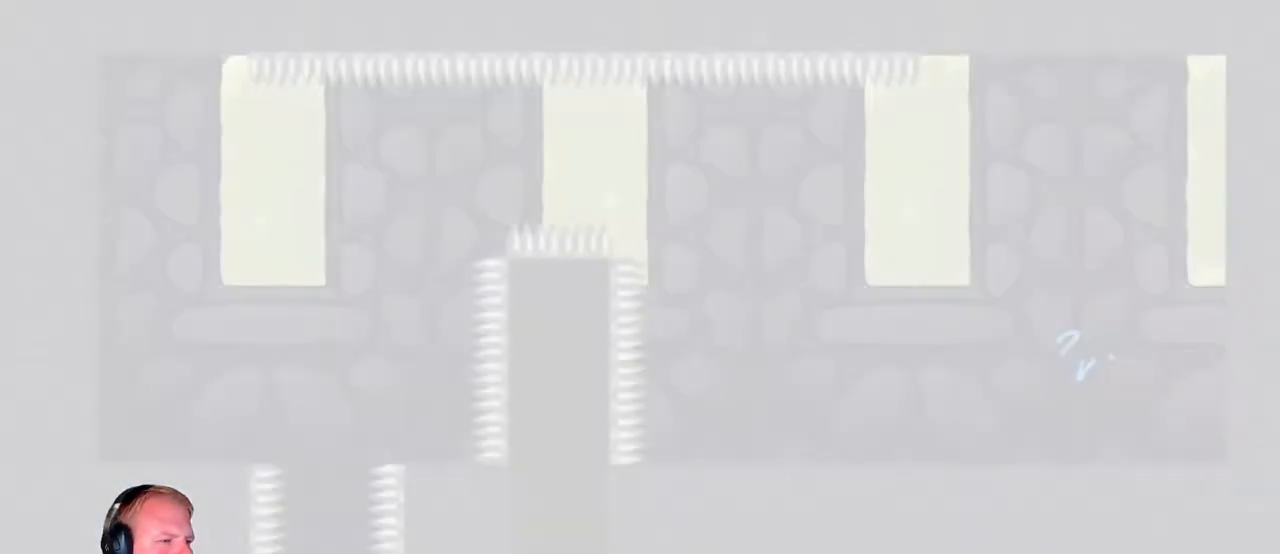
{"keys": [], "mouse": [], "events": []}
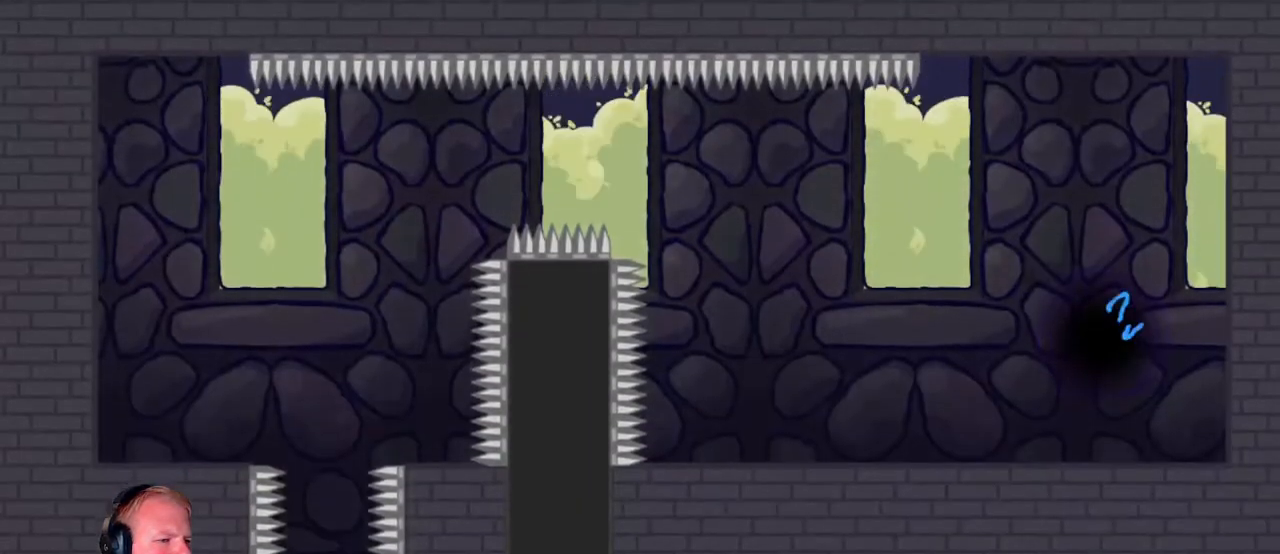
{"keys": ["d"], "mouse": [], "events": [[250, "d", "down"]]}
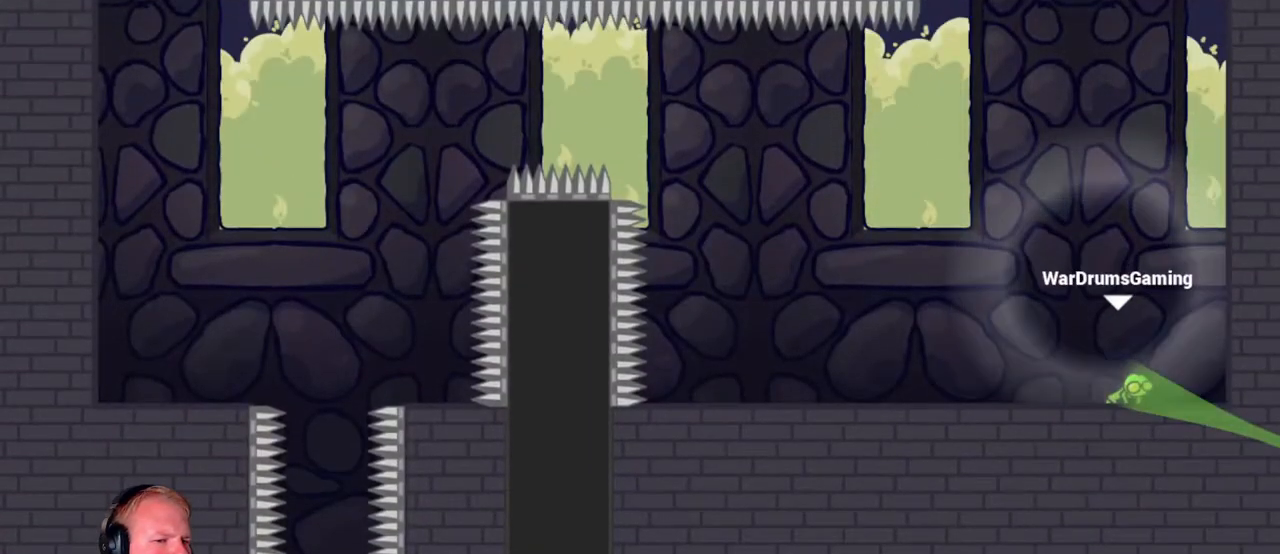
{"keys": [], "mouse": [], "events": [[67, "w", "down"], [167, "mouse_left", "down"], [217, "d", "up"], [217, "w", "up"], [400, "mouse_left", "up"]]}
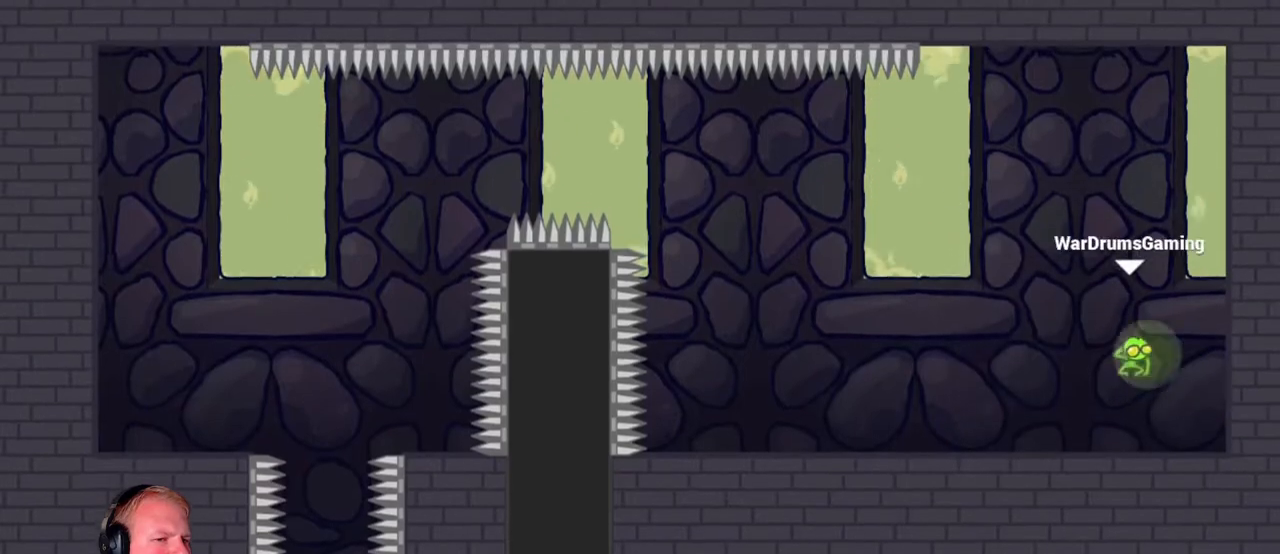
{"keys": ["s"], "mouse": [], "events": [[183, "s", "down"]]}
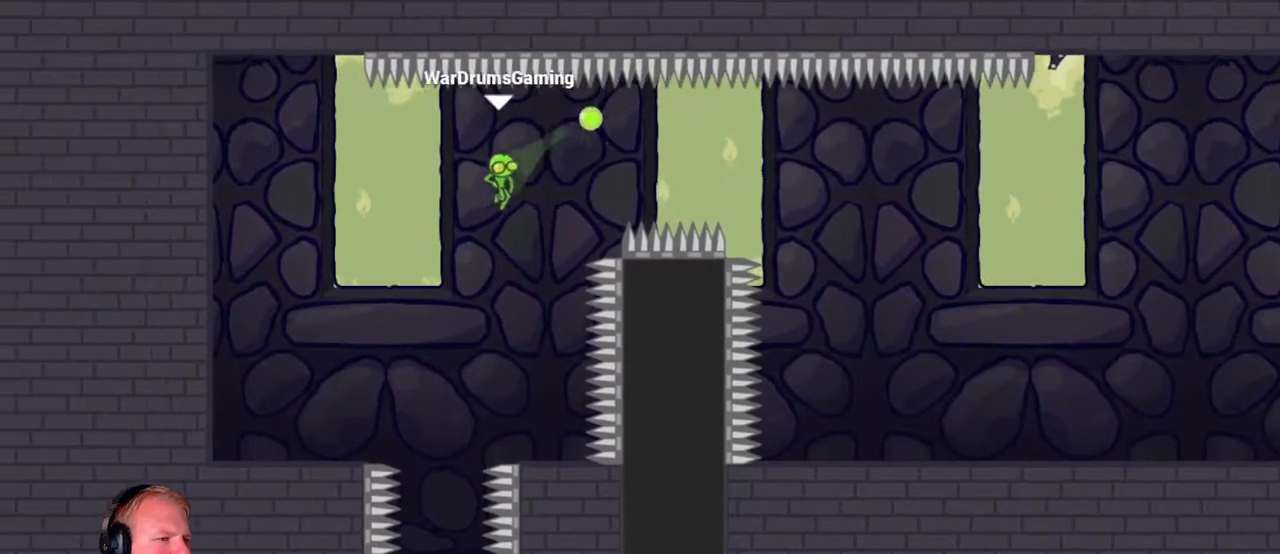
{"keys": ["d"], "mouse": [], "events": [[100, "d", "down"], [150, "s", "up"]]}
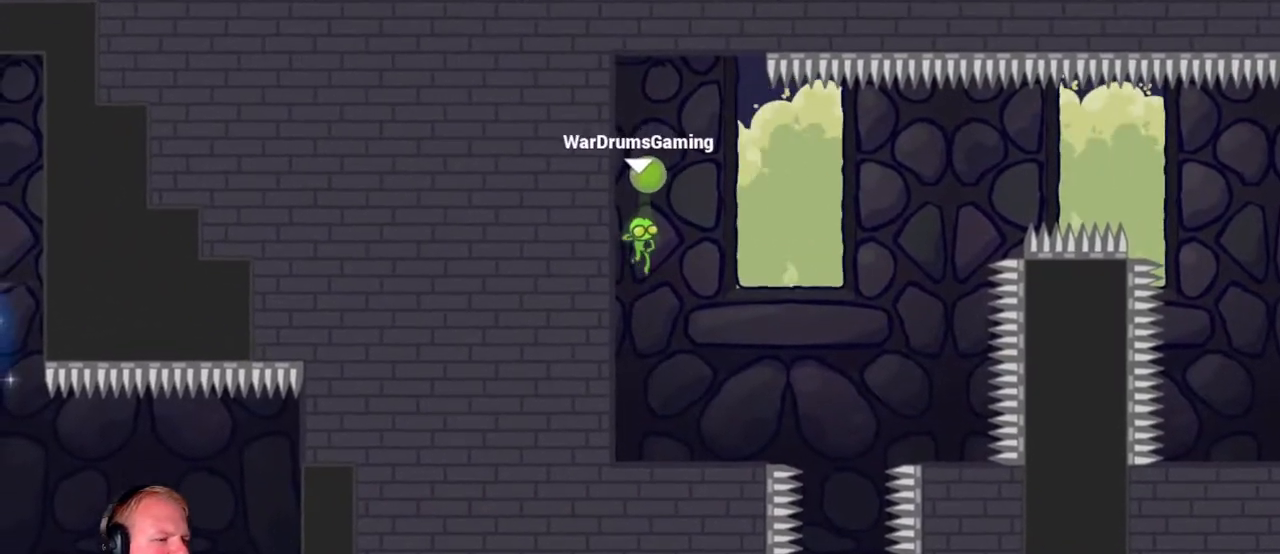
{"keys": ["d", "w"], "mouse": [], "events": [[483, "w", "down"]]}
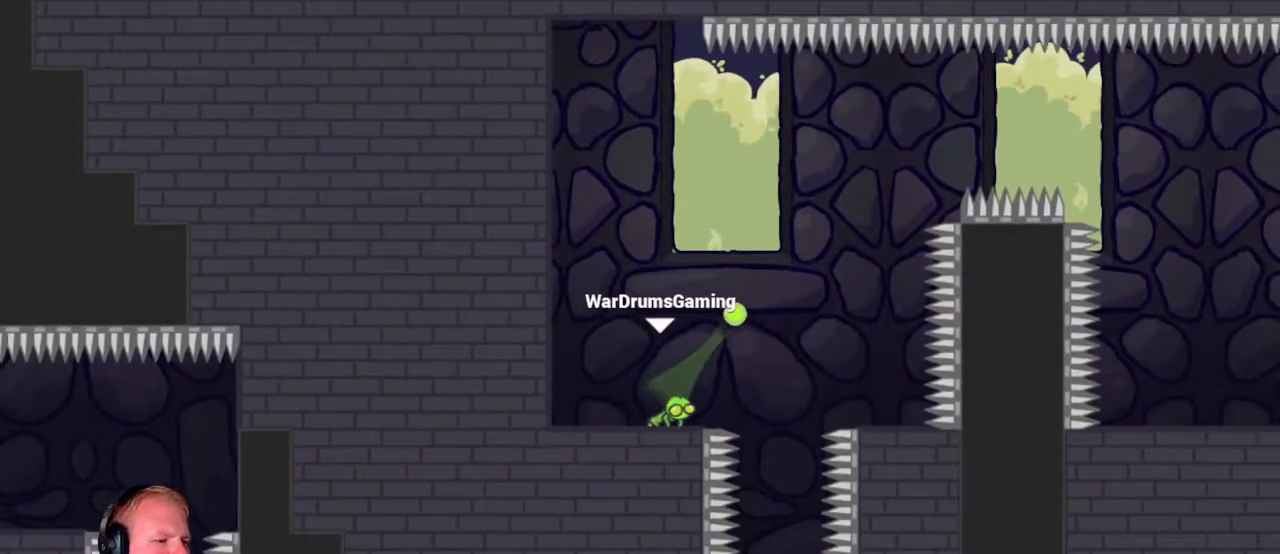
{"keys": [], "mouse": ["left"], "events": [[233, "w", "up"], [267, "d", "up"], [467, "mouse_left", "down"]]}
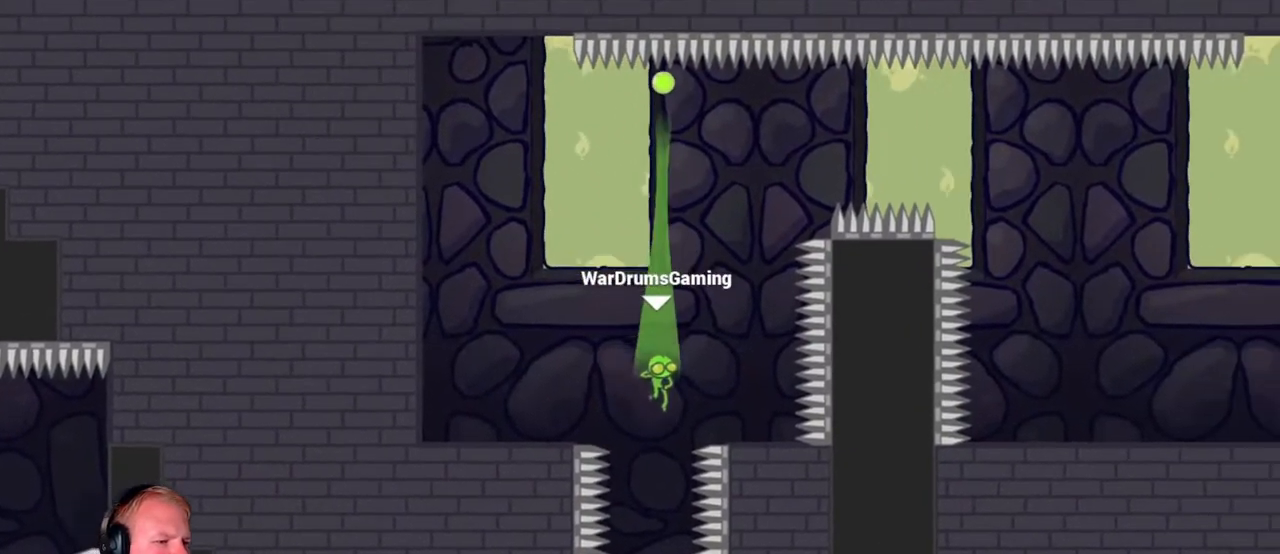
{"keys": [], "mouse": [], "events": [[17, "a", "down"], [150, "mouse_left", "up"], [200, "a", "up"]]}
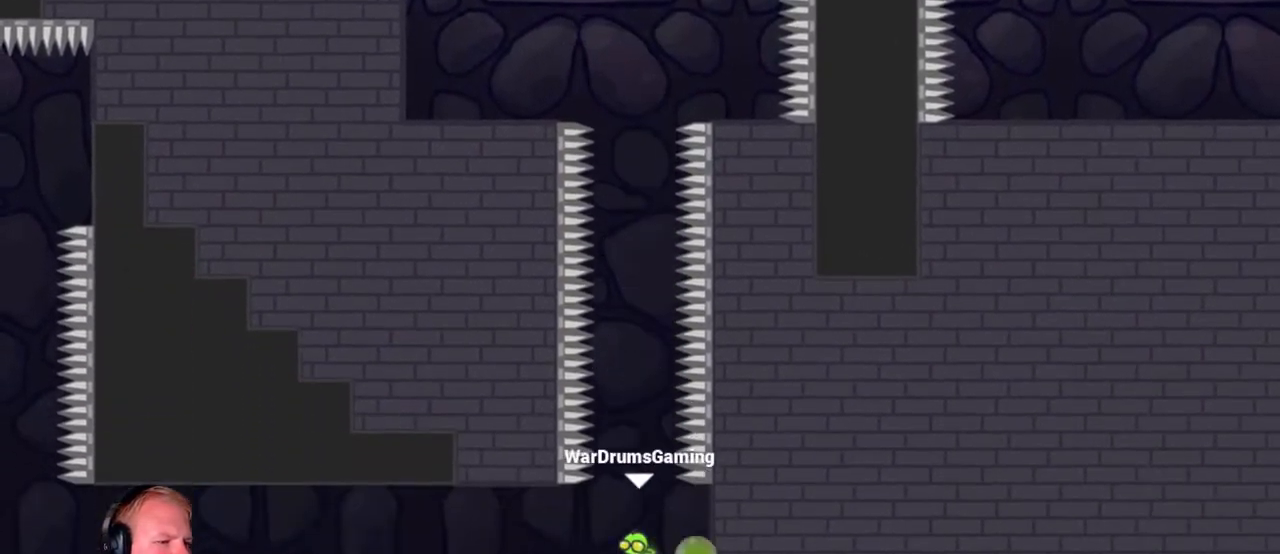
{"keys": ["a"], "mouse": [], "events": [[33, "a", "down"], [117, "mouse_left", "down"], [433, "mouse_left", "up"]]}
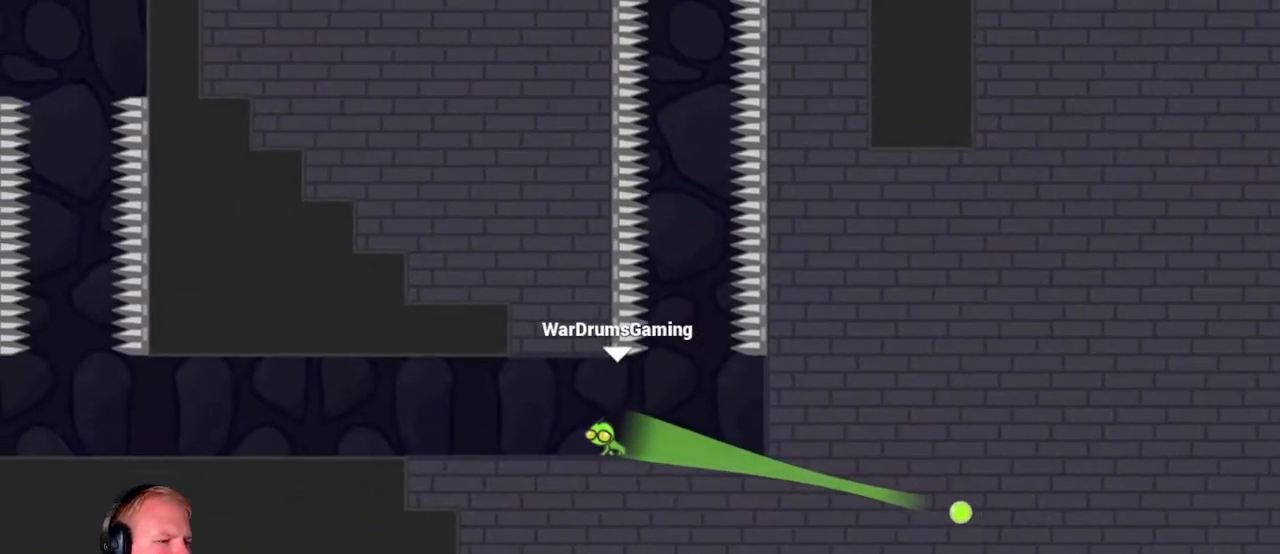
{"keys": ["d"], "mouse": [], "events": [[317, "a", "up"], [417, "d", "down"]]}